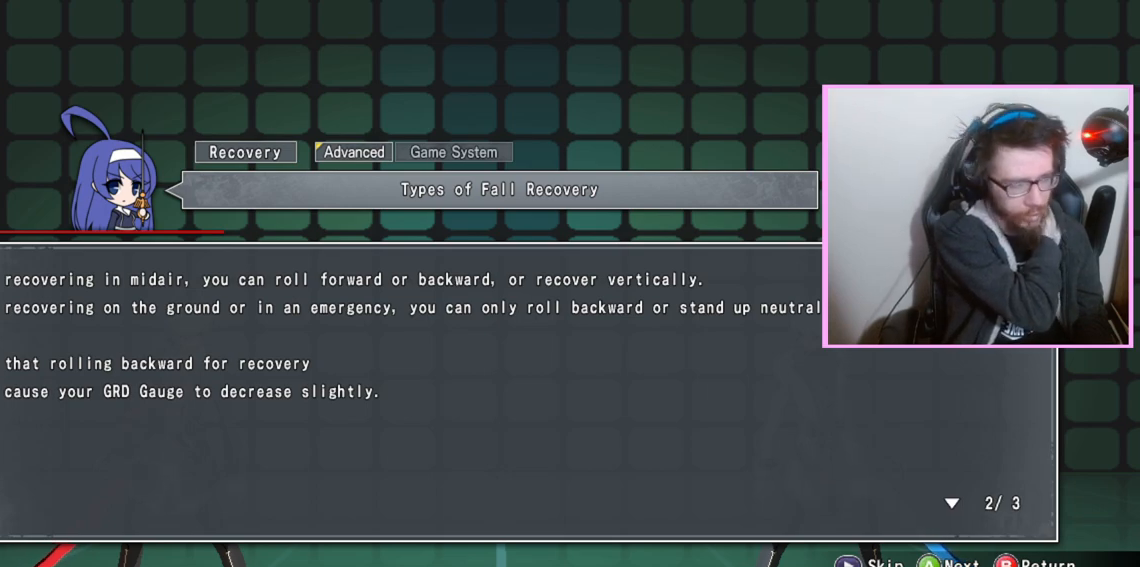
Gameplay with a controller (arcade stick); each line is a JSON object with the inputs held at the frame after it (dt_ms = milliseconds from this image to that frame). "events" lists button and stick changes between this image and that frame as [ms after this image, input, new state], when the widget could be followed in between. Not read: L3 R3 other_buttons.
{"dt_ms": 500, "buttons": ["D"], "events": [[483, "D", "down"]]}
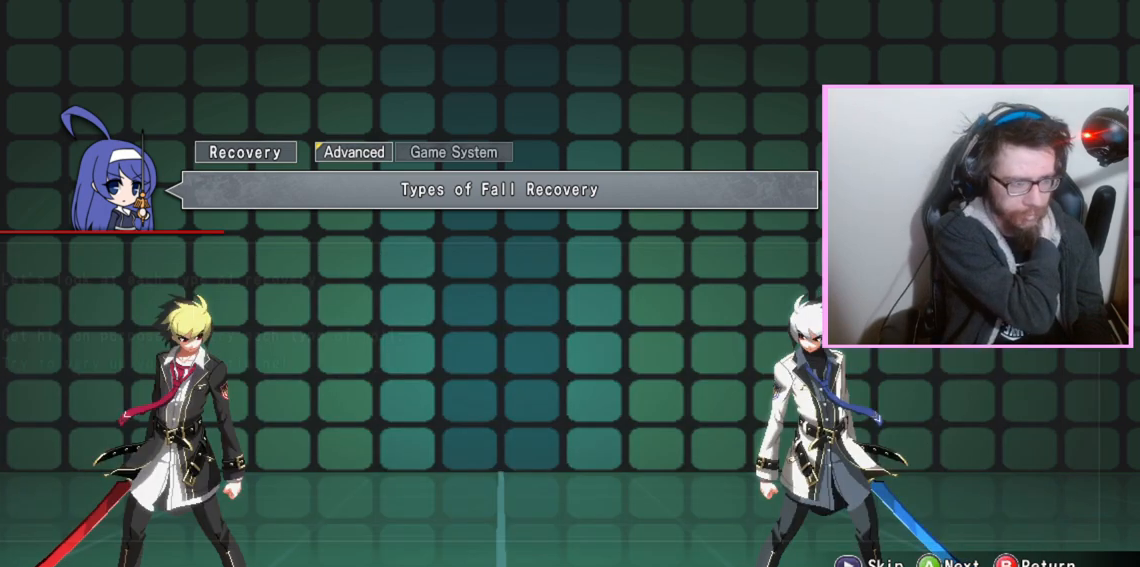
{"dt_ms": 500, "buttons": [], "events": [[33, "D", "up"]]}
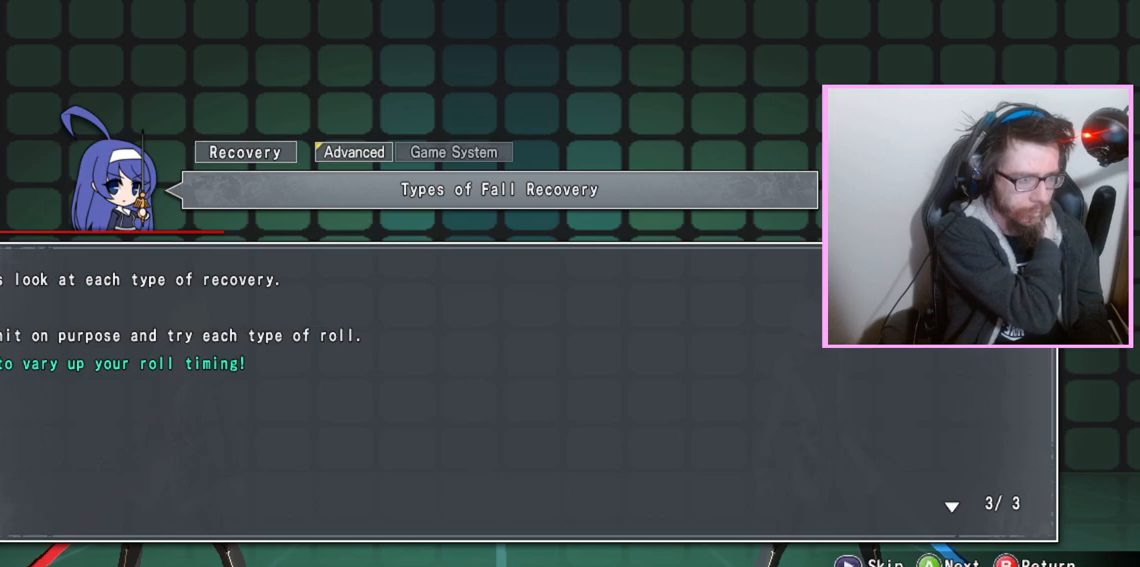
{"dt_ms": 500, "buttons": [], "events": []}
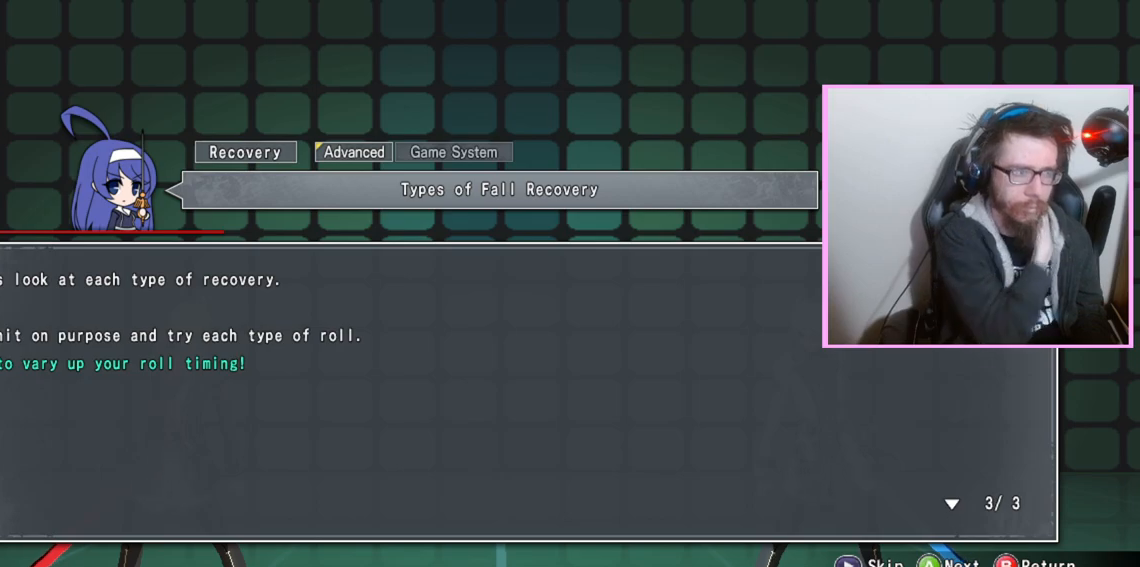
{"dt_ms": 1000, "buttons": ["DPAD_RIGHT"], "events": [[467, "D", "down"], [583, "D", "up"], [1000, "DPAD_RIGHT", "down"]]}
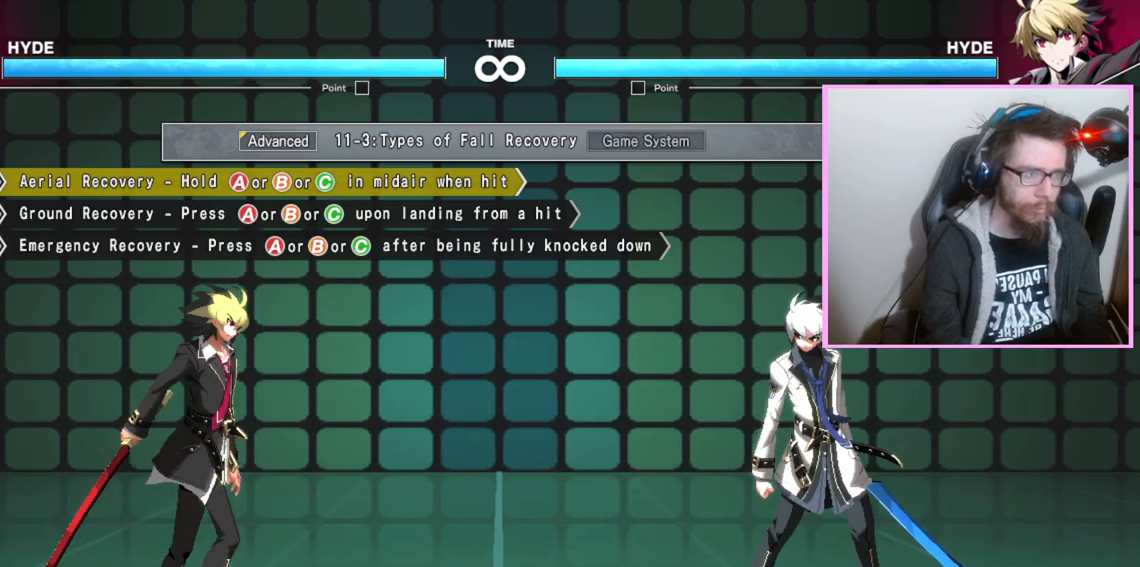
{"dt_ms": 500, "buttons": ["DPAD_RIGHT"], "events": []}
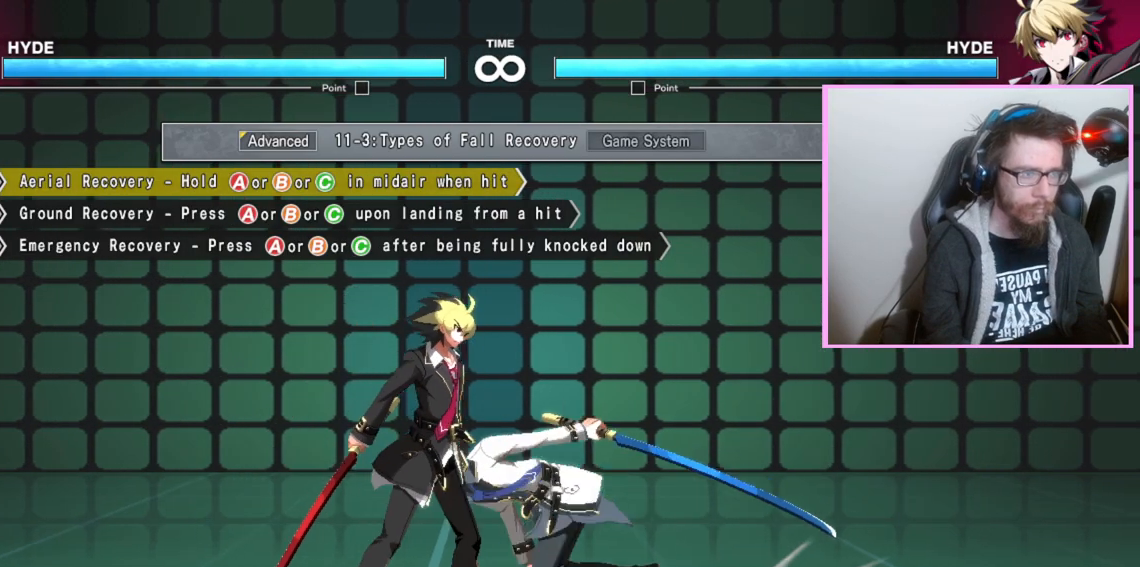
{"dt_ms": 500, "buttons": ["A"], "events": [[200, "DPAD_RIGHT", "up"], [433, "A", "down"]]}
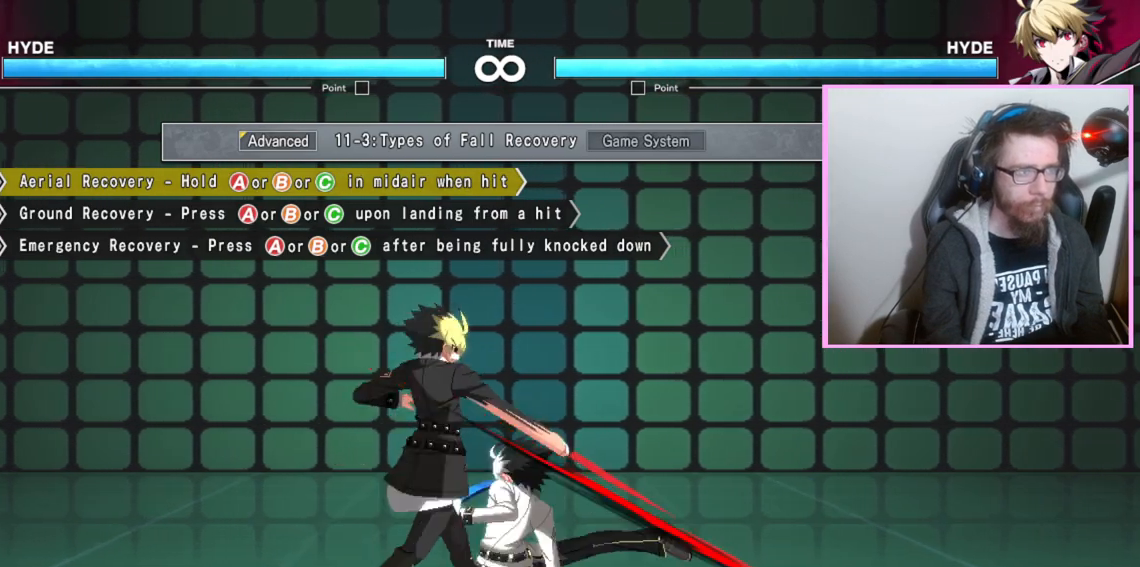
{"dt_ms": 500, "buttons": ["A"], "events": []}
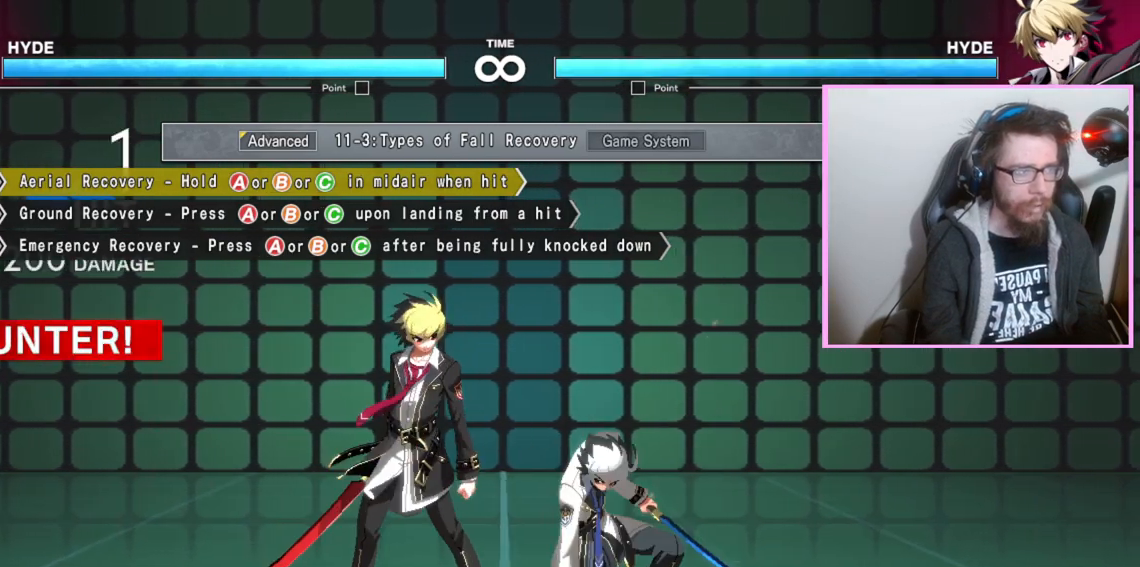
{"dt_ms": 500, "buttons": ["A"], "events": [[33, "A", "up"], [167, "DPAD_RIGHT", "down"], [233, "A", "down"], [333, "DPAD_RIGHT", "up"]]}
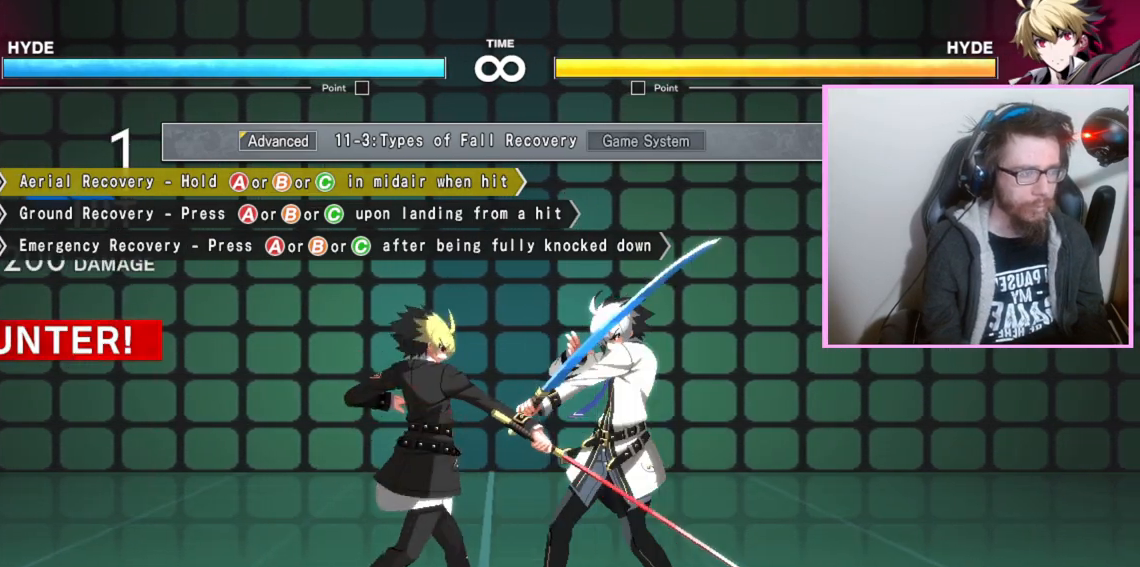
{"dt_ms": 500, "buttons": ["A", "DPAD_RIGHT"], "events": [[250, "DPAD_RIGHT", "down"]]}
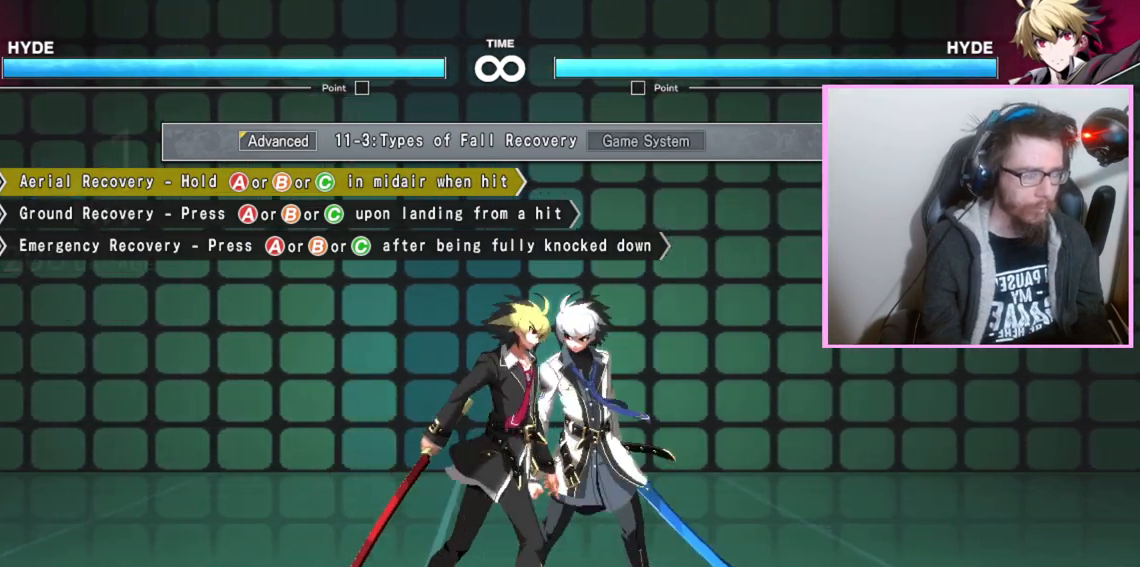
{"dt_ms": 500, "buttons": ["A", "DPAD_RIGHT"], "events": []}
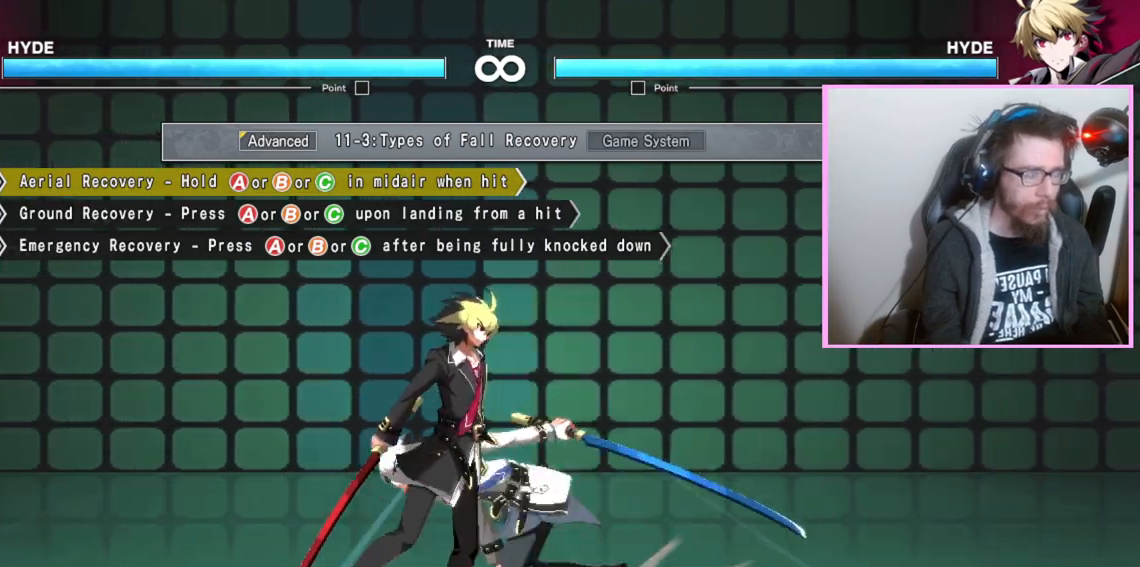
{"dt_ms": 500, "buttons": ["A"], "events": [[50, "DPAD_RIGHT", "up"]]}
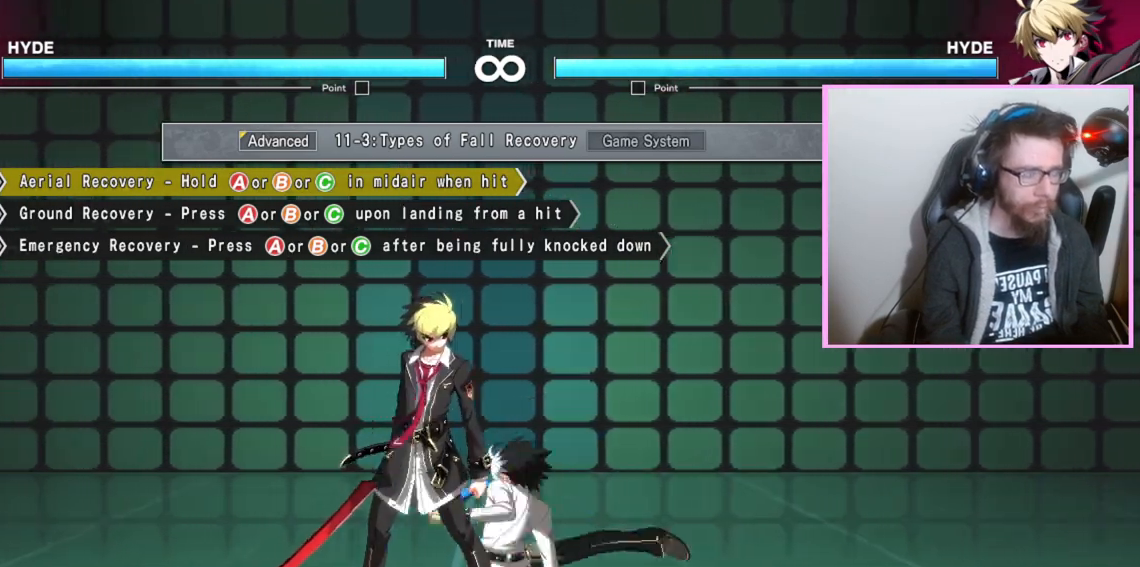
{"dt_ms": 500, "buttons": ["A"], "events": []}
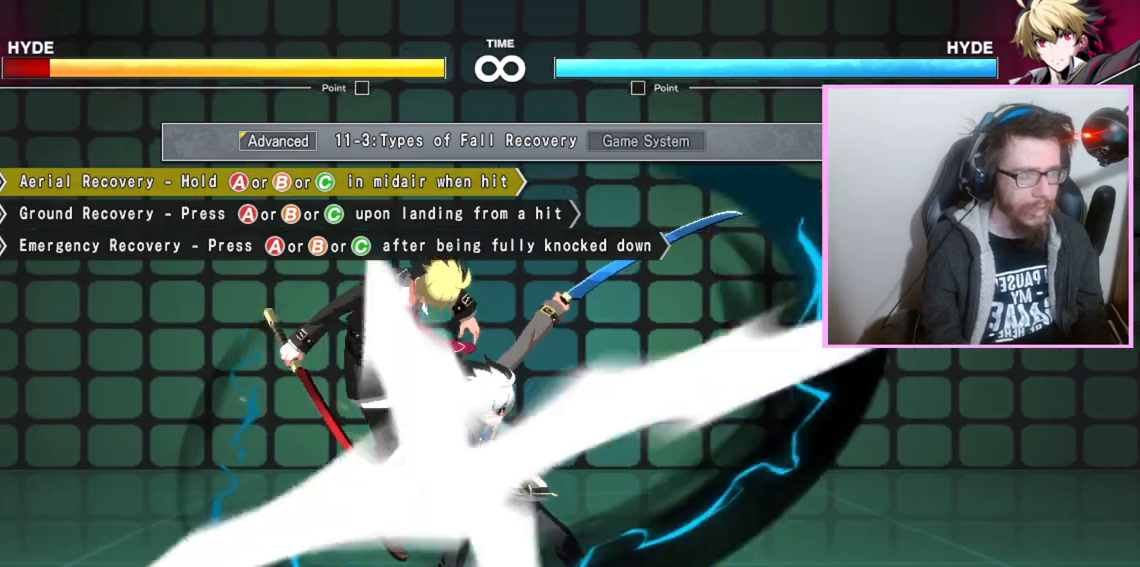
{"dt_ms": 500, "buttons": ["A"], "events": []}
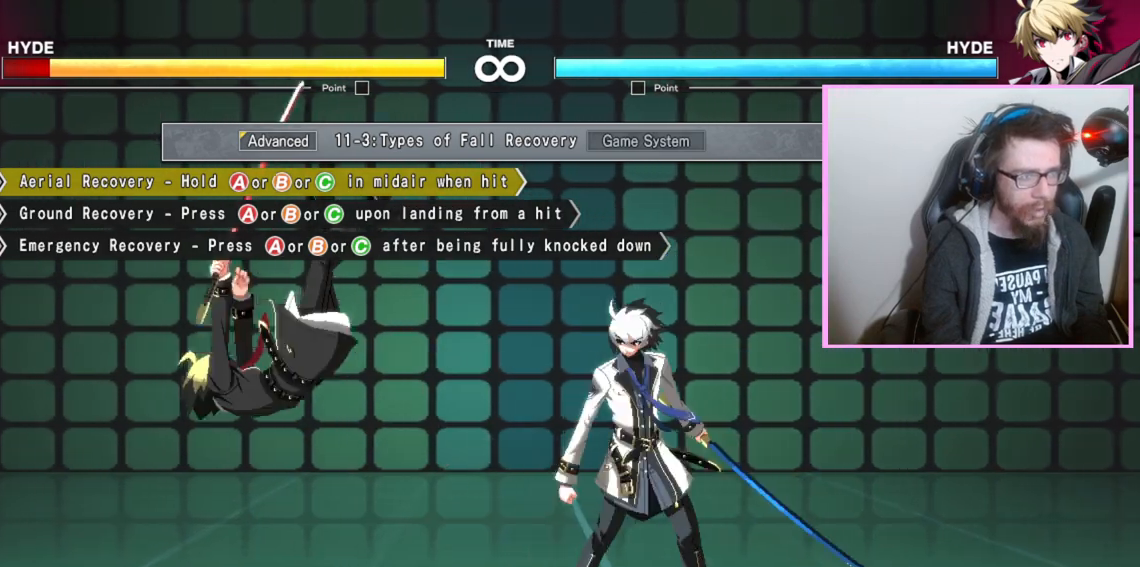
{"dt_ms": 500, "buttons": [], "events": [[450, "A", "up"]]}
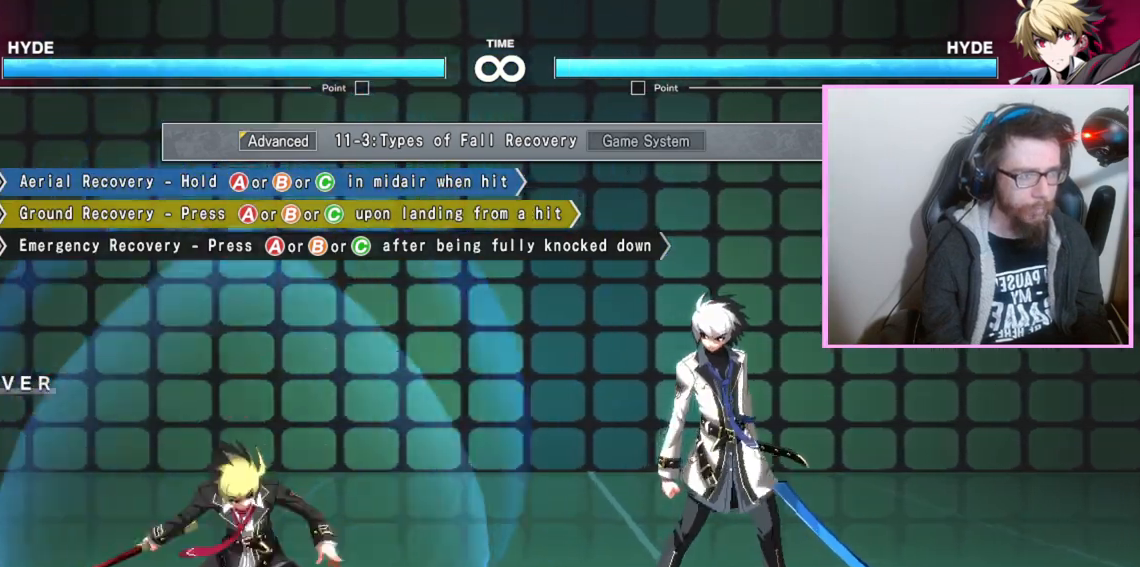
{"dt_ms": 500, "buttons": ["DPAD_RIGHT"], "events": [[50, "DPAD_RIGHT", "down"]]}
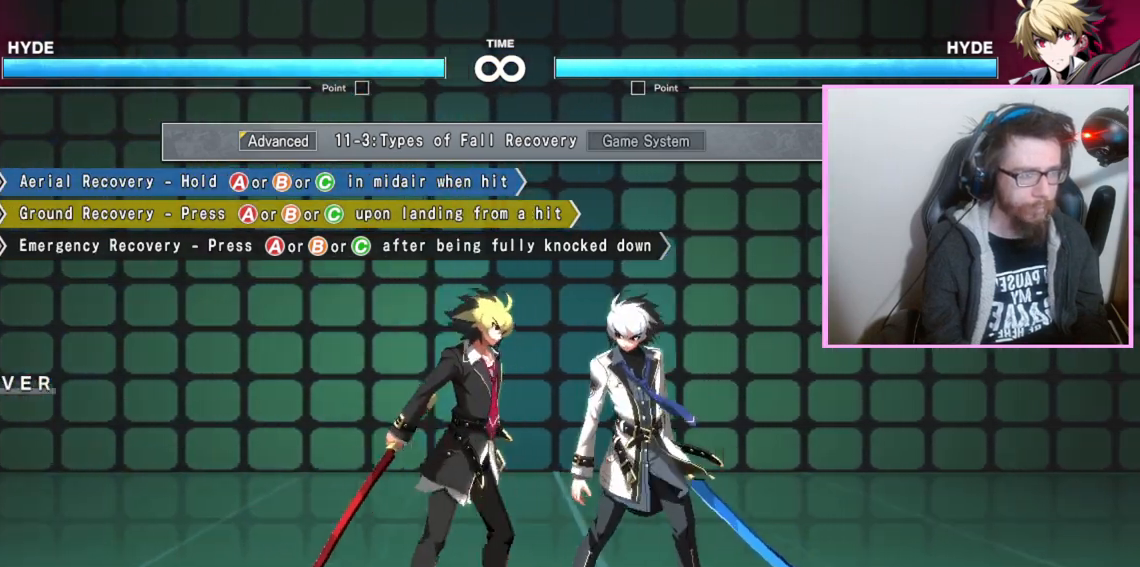
{"dt_ms": 500, "buttons": [], "events": [[200, "DPAD_RIGHT", "up"]]}
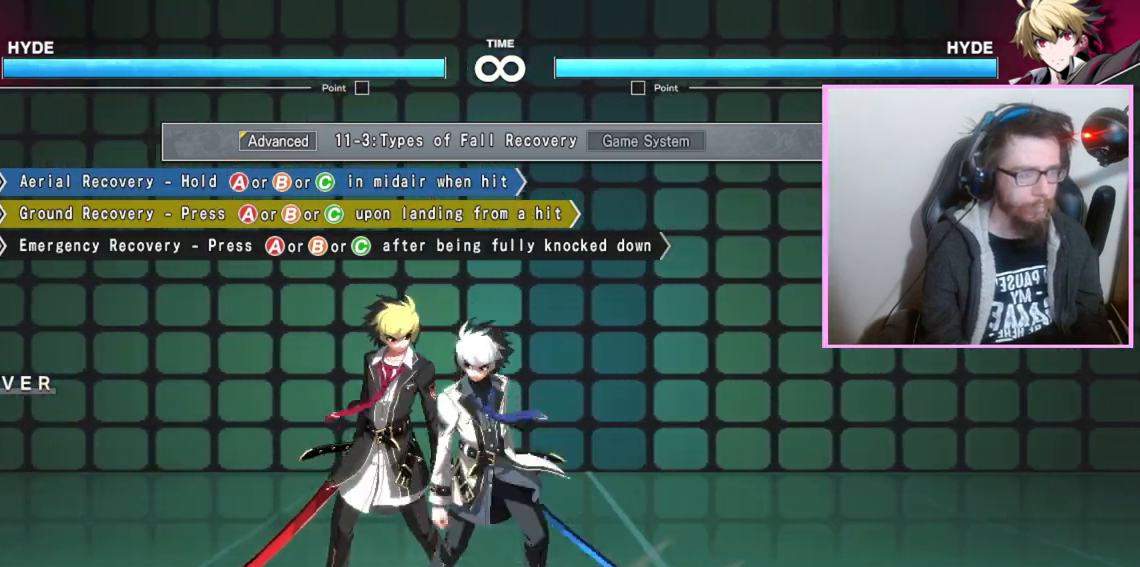
{"dt_ms": 500, "buttons": [], "events": []}
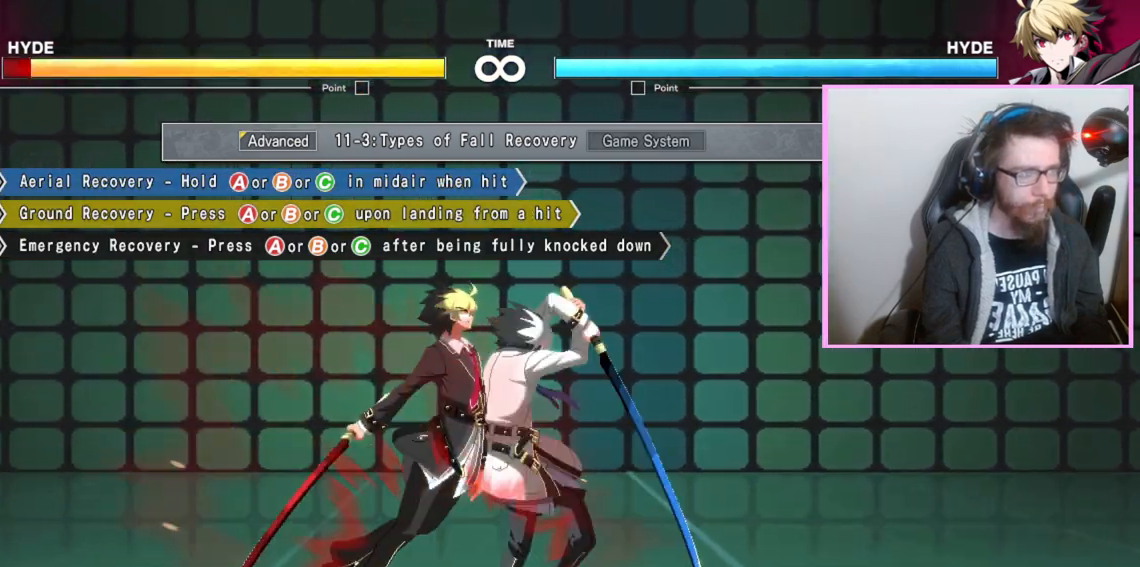
{"dt_ms": 500, "buttons": [], "events": []}
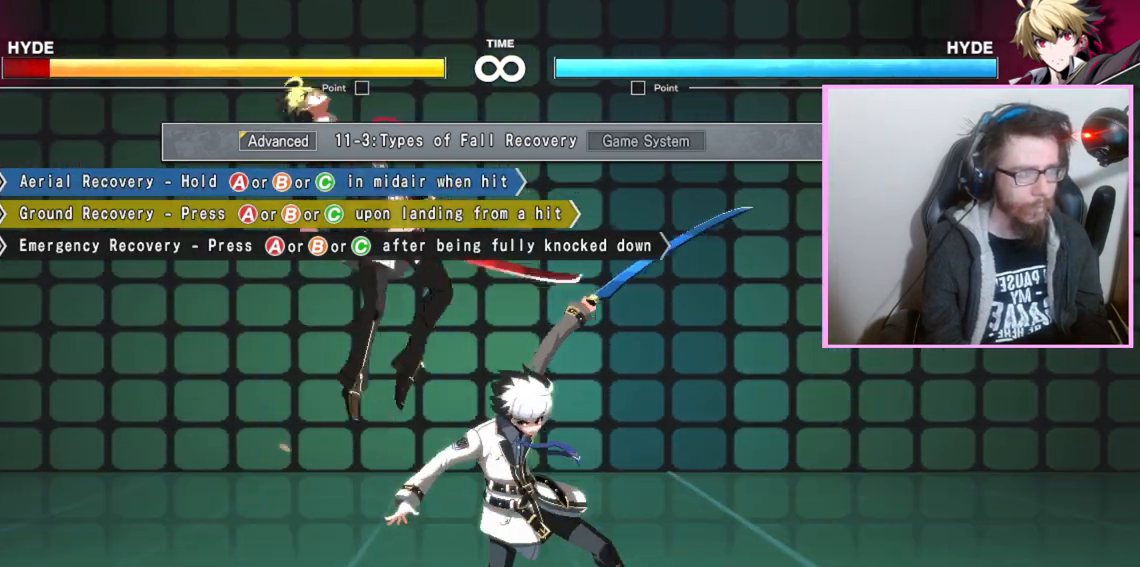
{"dt_ms": 500, "buttons": [], "events": [[400, "A", "down"], [483, "A", "up"]]}
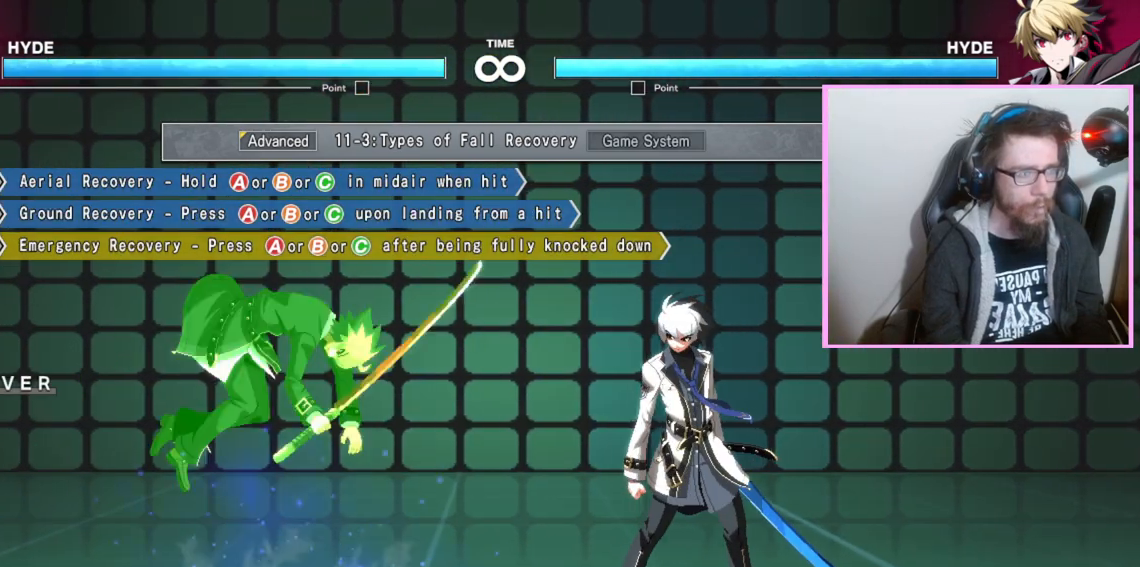
{"dt_ms": 500, "buttons": ["DPAD_RIGHT"], "events": [[333, "DPAD_RIGHT", "down"]]}
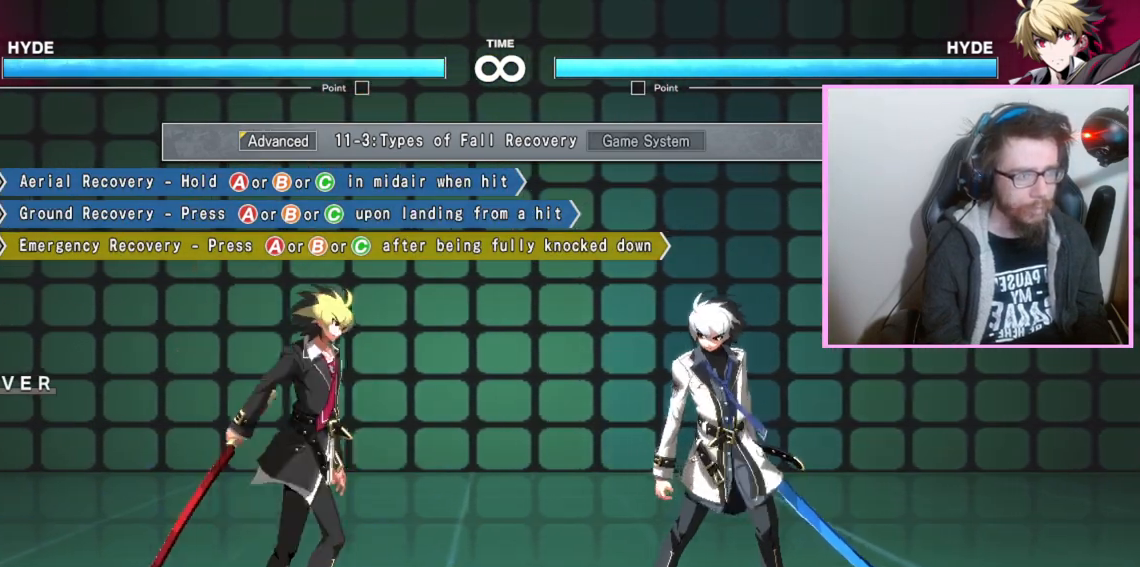
{"dt_ms": 500, "buttons": ["DPAD_RIGHT"], "events": []}
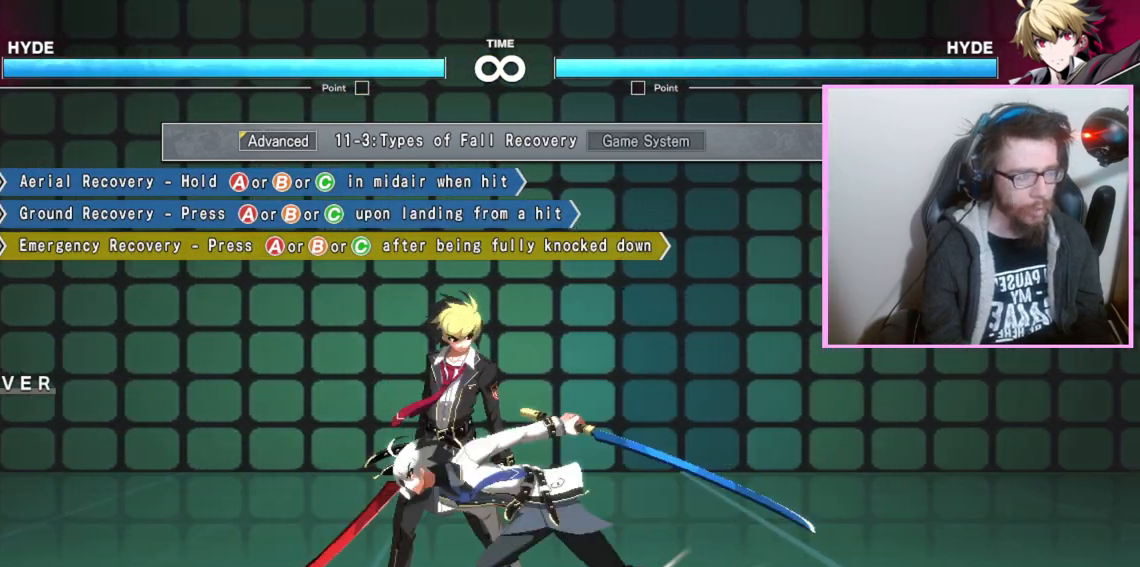
{"dt_ms": 500, "buttons": [], "events": [[17, "DPAD_RIGHT", "up"]]}